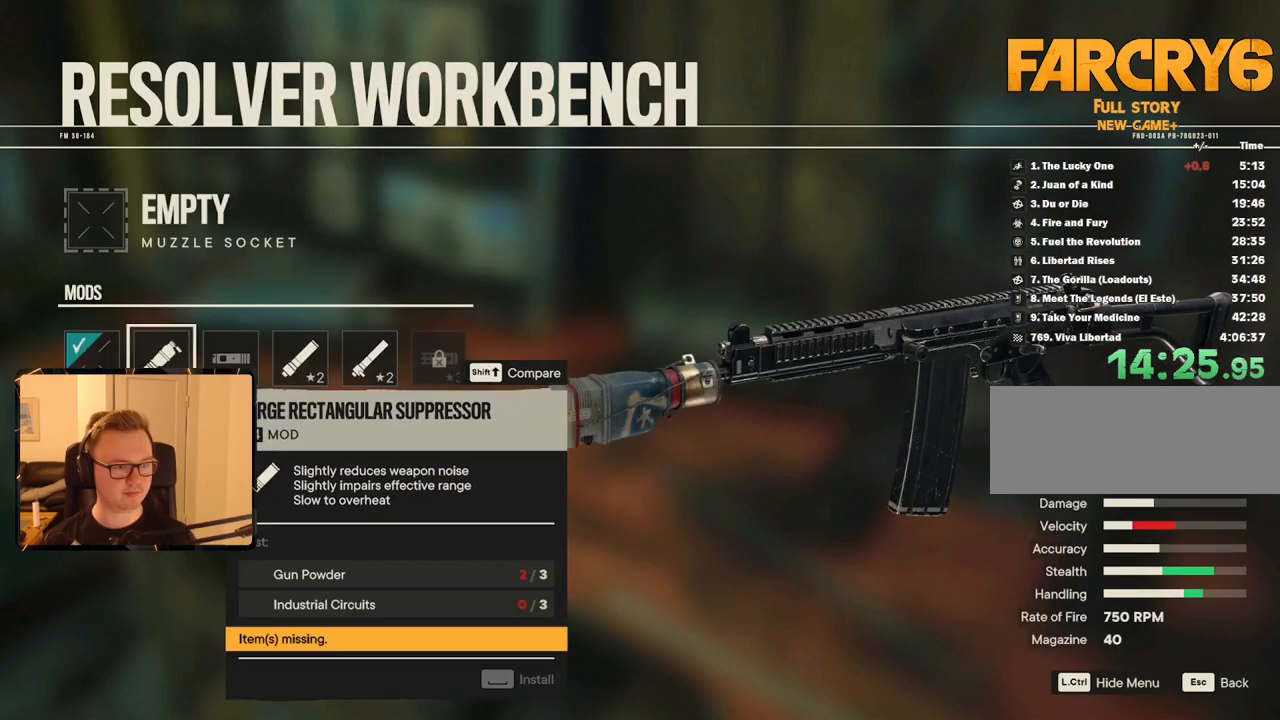
Gameplay with keyboard and mouse; each line is a JSON object with the keys and mouse buttons held at the frame after it. "events" lists presses ("down") and releases ("up") of "1", "2", "3", "4", "5", "6", "7", "8", "9", "a", "alt", "b", "c", "caps_lock", "ctrl", "d", "e", "escape", "f", "g", "h", "m", "n", "q", "r", "return", "s", "shift", "space", "t", "tab", "v", "w", "x", "y", "z", "mouse_left", "mouse_right", "mouse_mb4", "mouse_mb5", "mouse_wheel_up" and "mouse_wheel_down" between this image and that frame as [ms after this image, input, new state], when the widget could be followed in between. "mouse_left", "mouse_right", "mouse_mb4", "mouse_mb5", "mouse_wheel_up", "mouse_wheel_down" = the "left", "right", "mb4", "mb5", "wheel_up", "wheel_down" buttons of the "mouse" list. No other keys are recorded. Mouse movement is not recorded.
{"keys": [], "mouse": [], "events": [[200, "mouse_left", "down"], [300, "mouse_left", "up"], [350, "escape", "down"], [483, "escape", "up"]]}
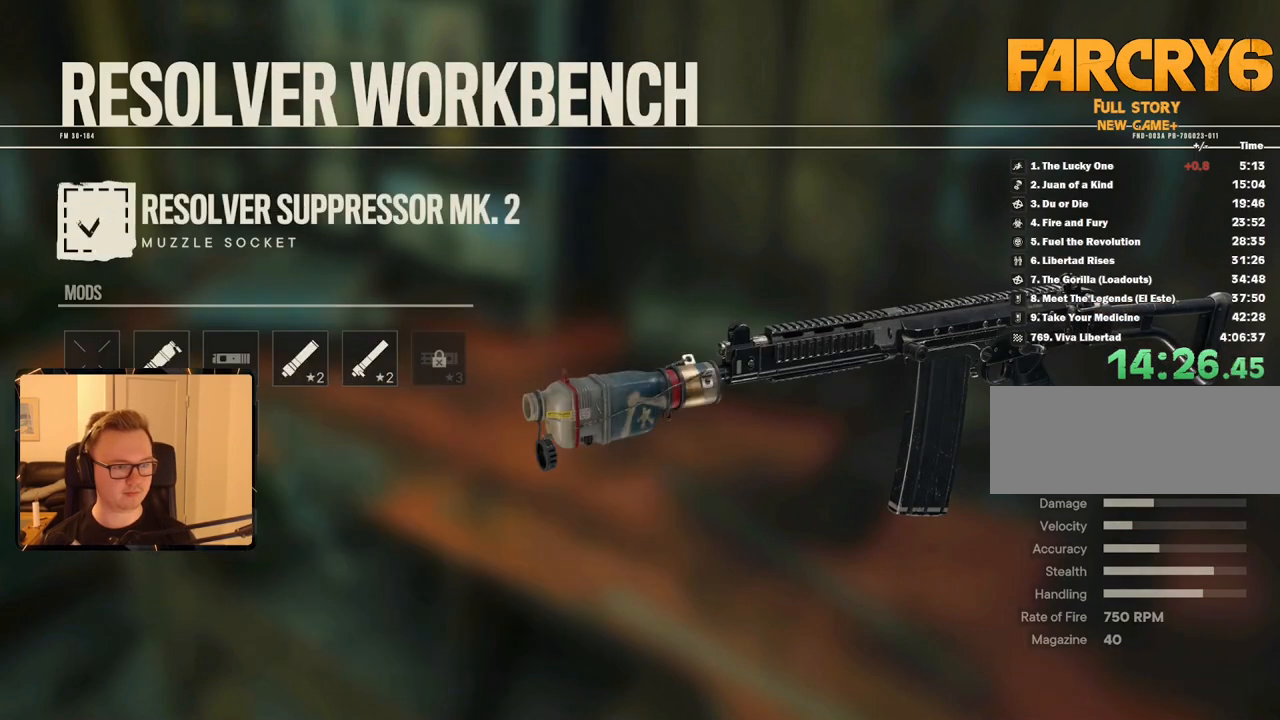
{"keys": [], "mouse": [], "events": [[417, "mouse_left", "down"], [450, "mouse_left", "up"]]}
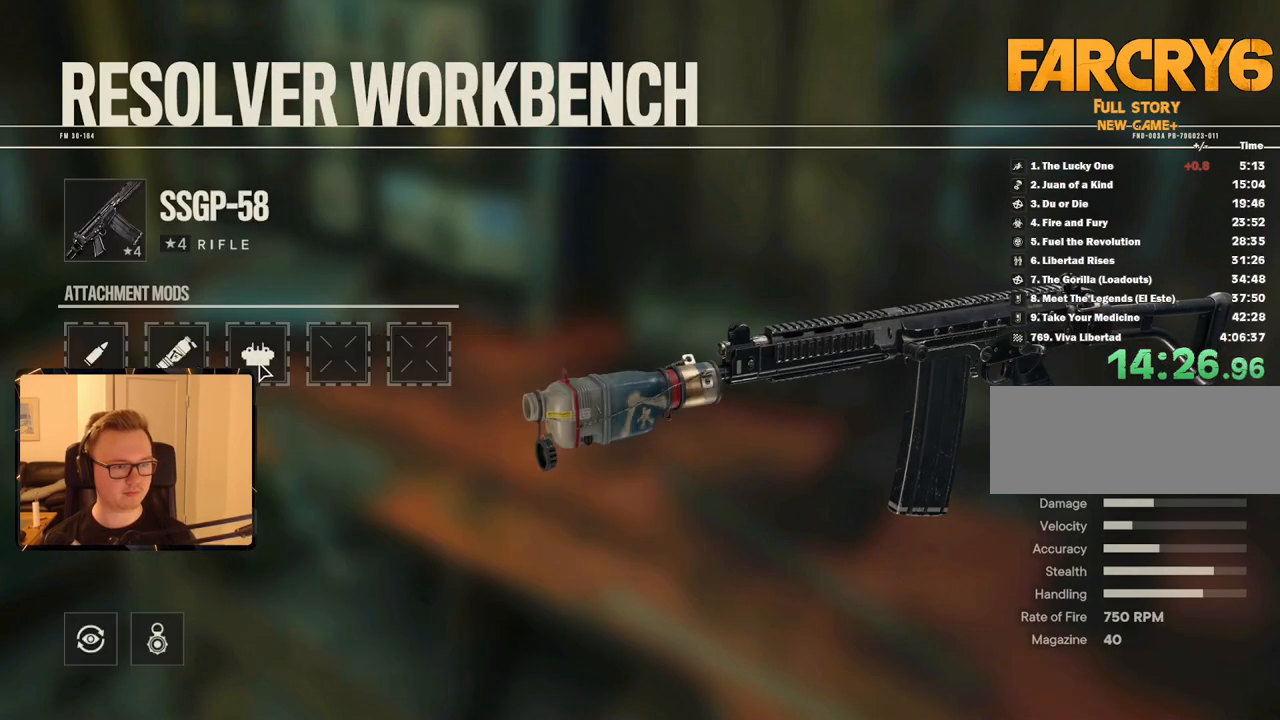
{"keys": [], "mouse": [], "events": []}
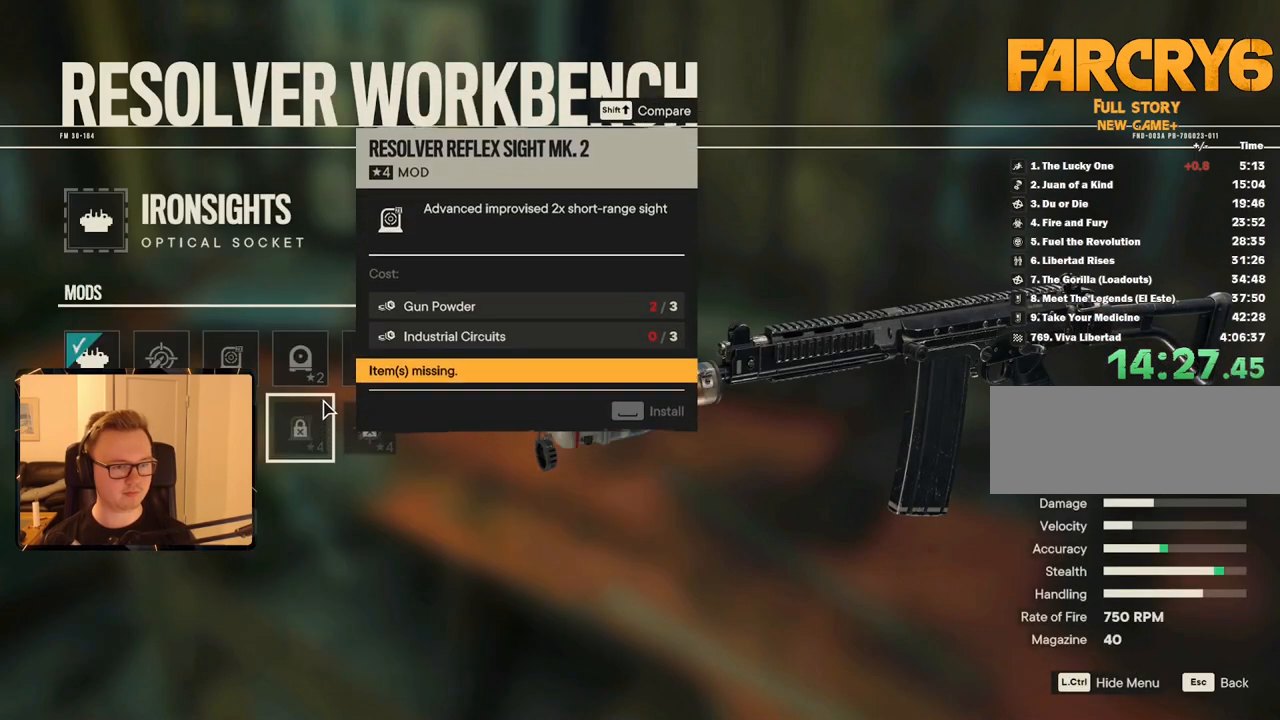
{"keys": [], "mouse": [], "events": [[67, "mouse_left", "down"], [150, "mouse_left", "up"], [300, "escape", "down"], [383, "escape", "up"]]}
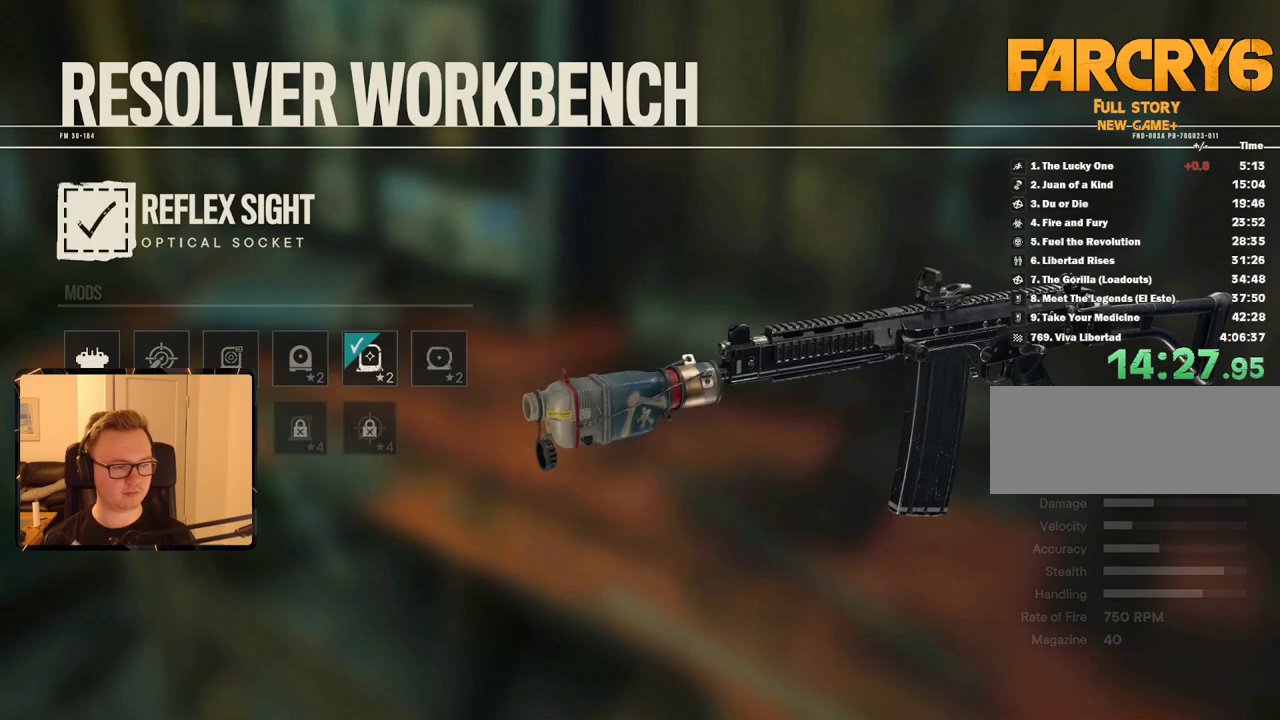
{"keys": [], "mouse": ["left"], "events": [[267, "mouse_left", "down"], [350, "mouse_left", "up"], [500, "mouse_left", "down"]]}
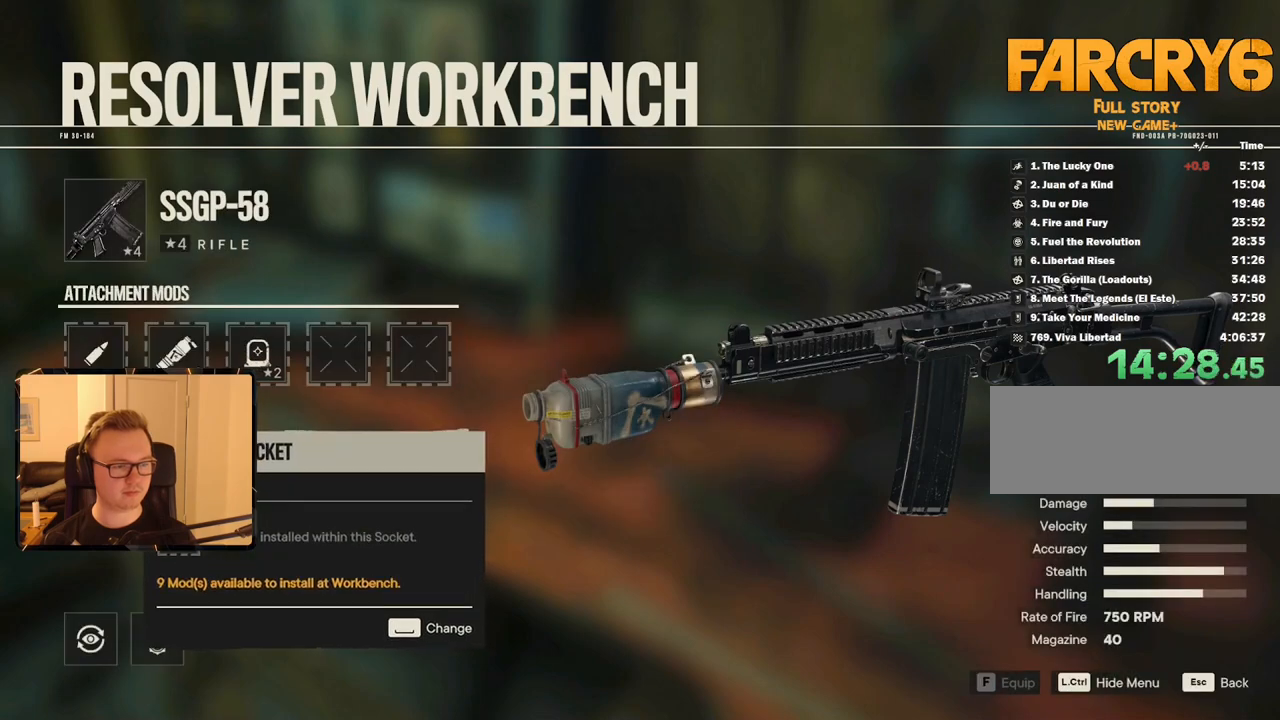
{"keys": [], "mouse": [], "events": [[83, "mouse_left", "up"]]}
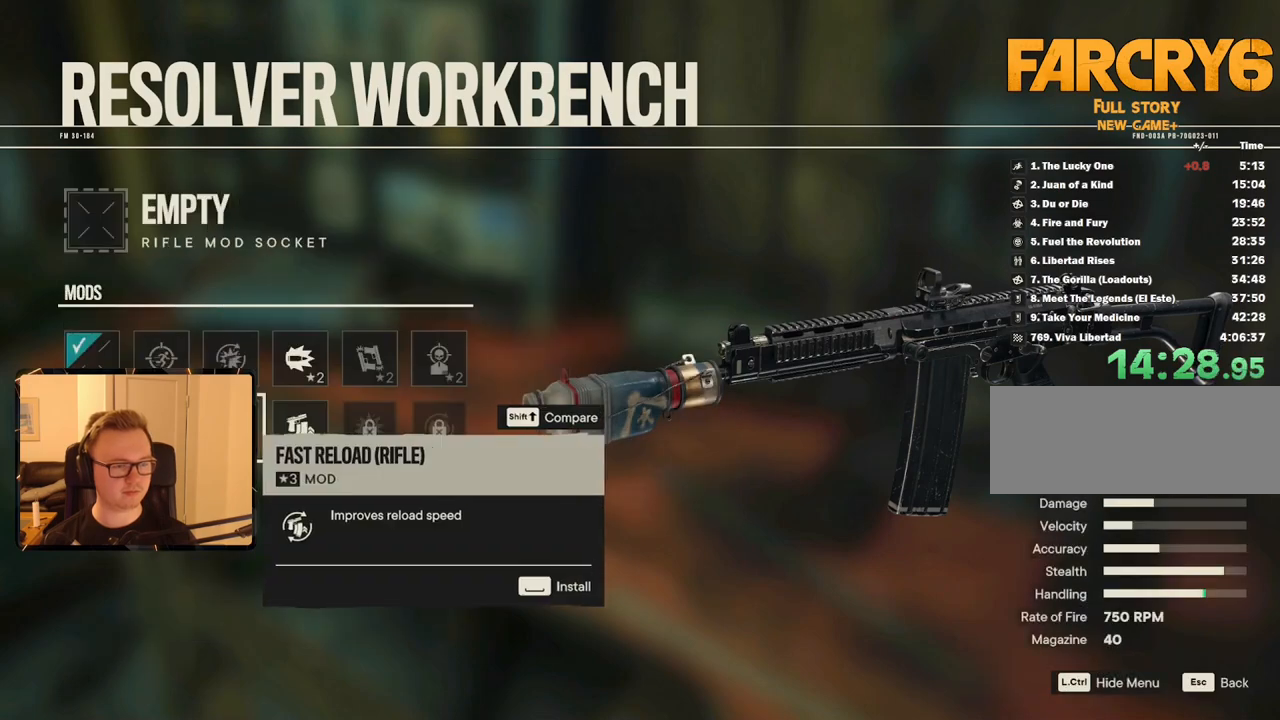
{"keys": [], "mouse": [], "events": [[150, "mouse_left", "down"], [233, "mouse_left", "up"], [383, "escape", "down"], [467, "escape", "up"]]}
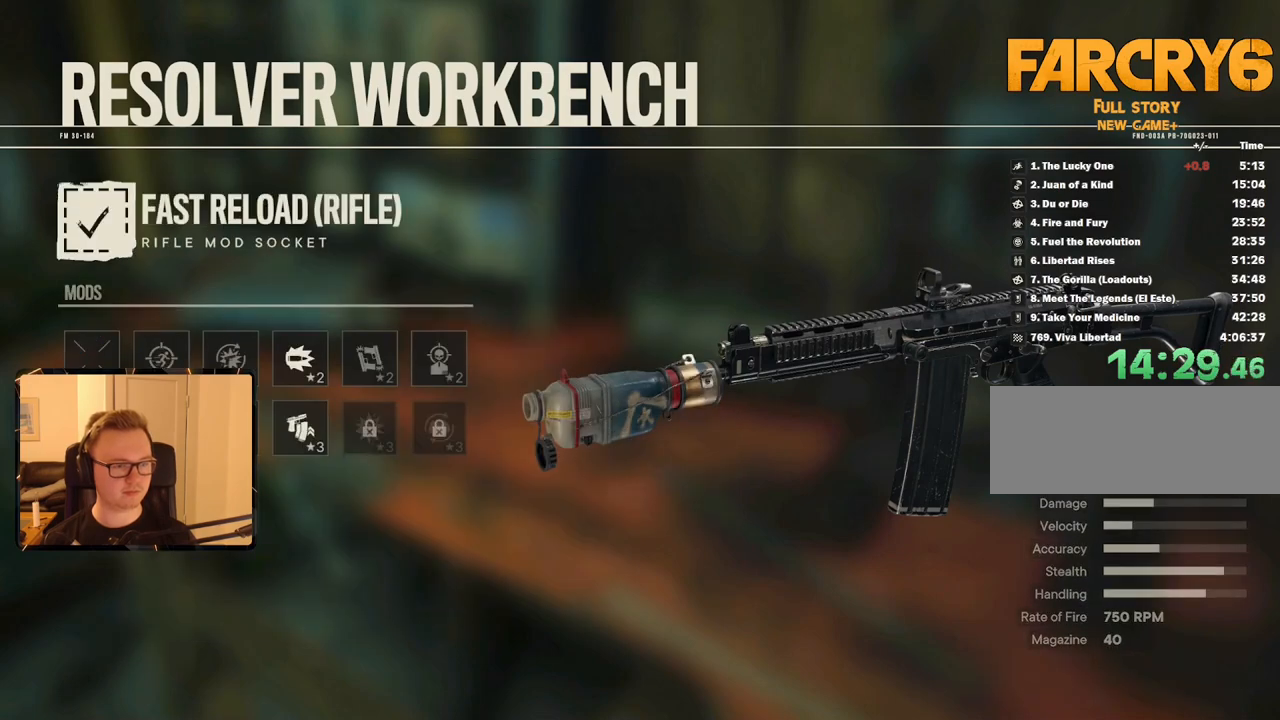
{"keys": [], "mouse": [], "events": [[400, "mouse_left", "down"], [483, "mouse_left", "up"]]}
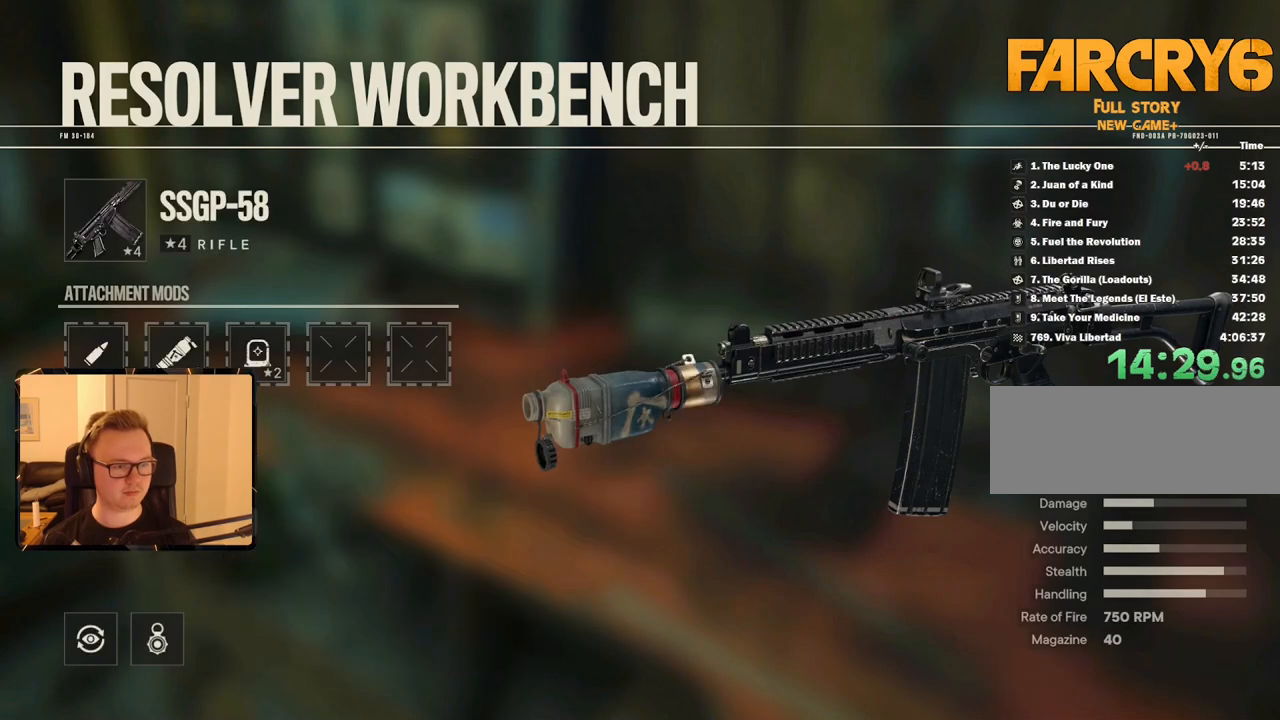
{"keys": [], "mouse": [], "events": [[367, "mouse_left", "down"], [450, "mouse_left", "up"]]}
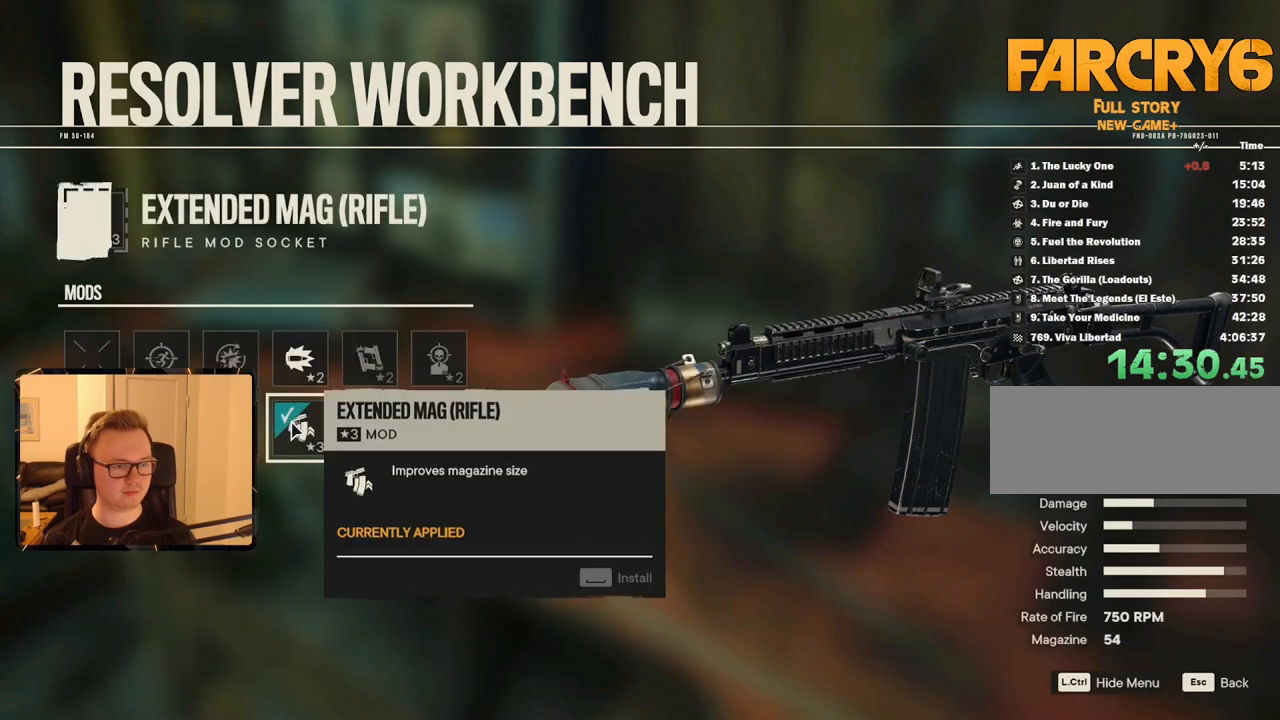
{"keys": ["escape"], "mouse": [], "events": [[100, "escape", "down"], [233, "escape", "up"], [467, "escape", "down"]]}
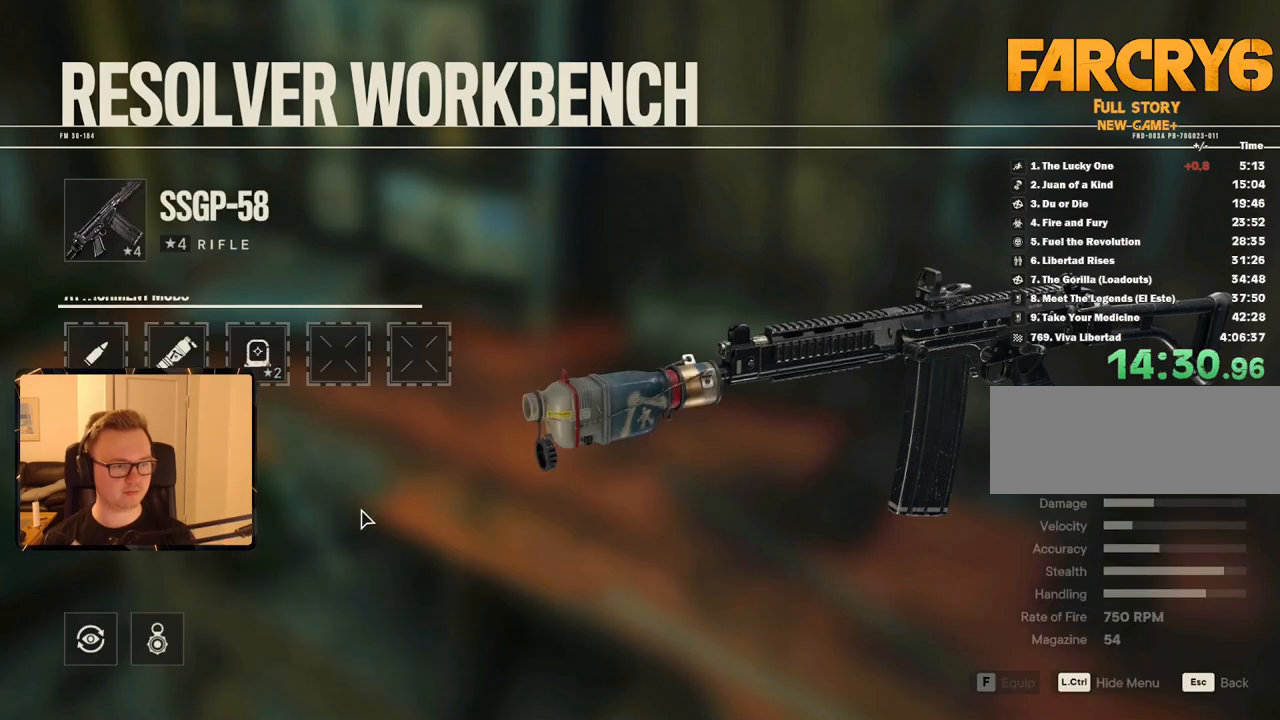
{"keys": [], "mouse": [], "events": [[117, "escape", "up"]]}
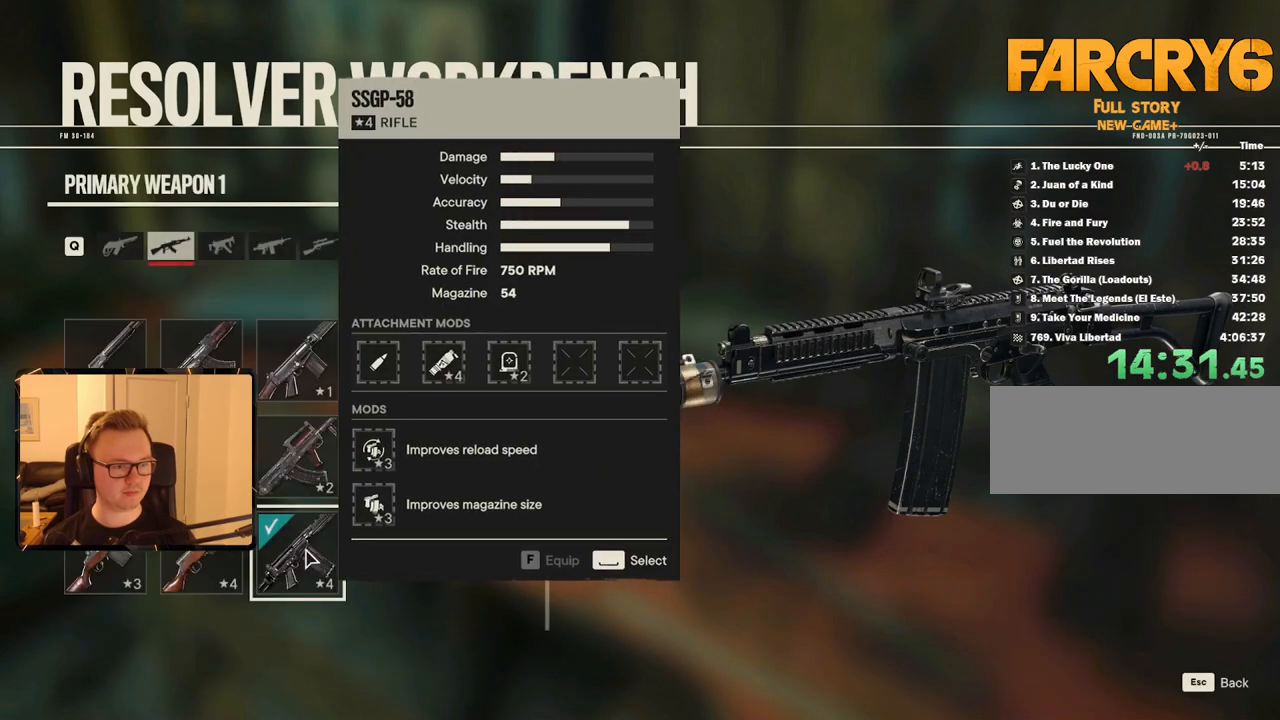
{"keys": [], "mouse": [], "events": [[167, "mouse_left", "down"], [267, "mouse_left", "up"]]}
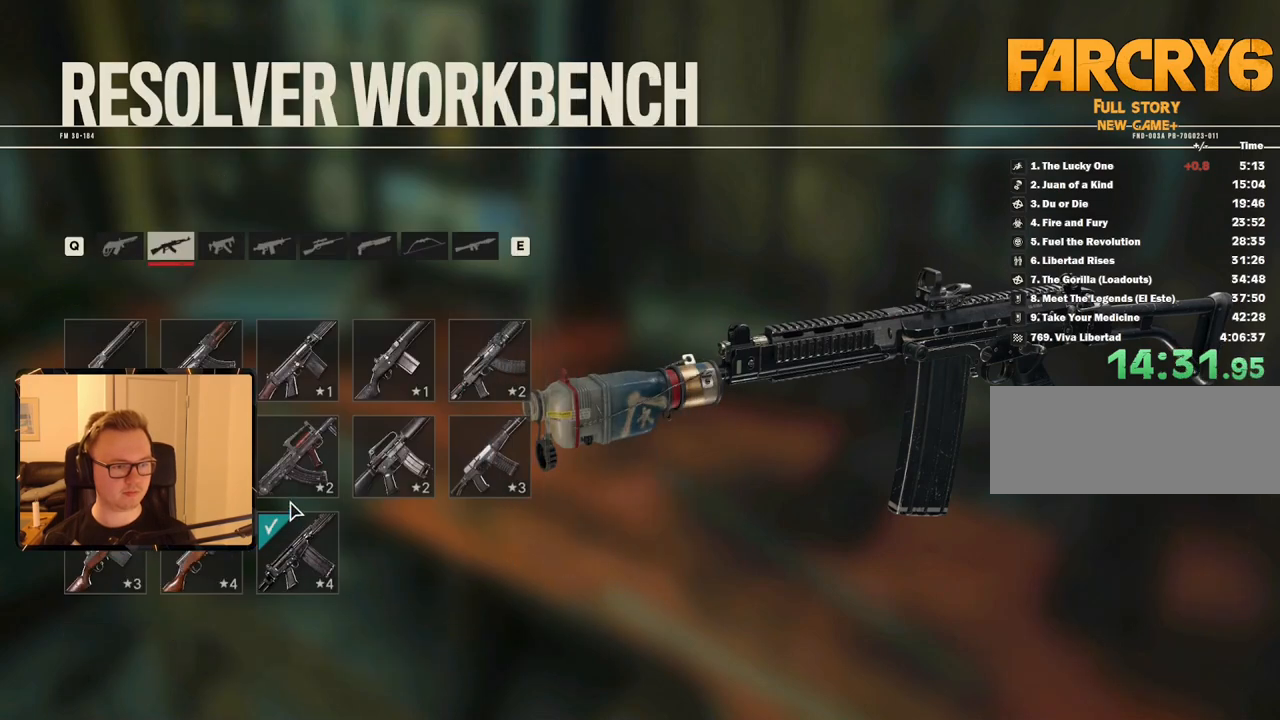
{"keys": [], "mouse": [], "events": []}
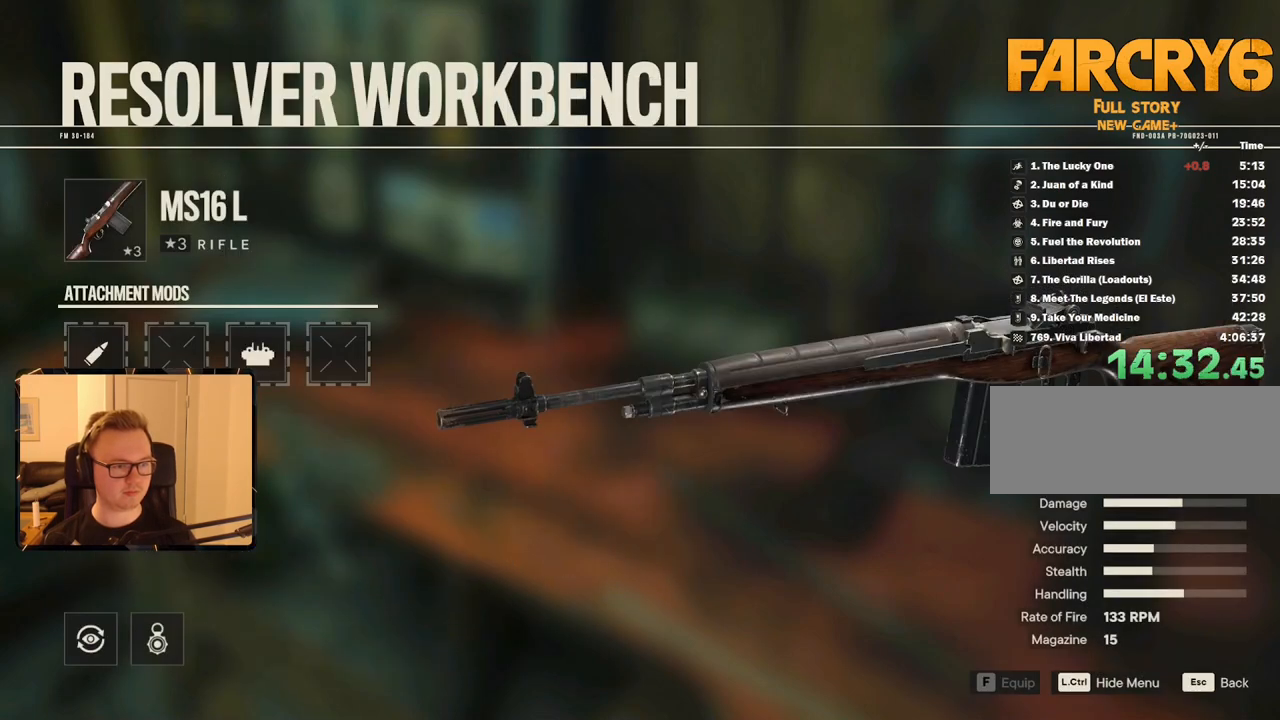
{"keys": [], "mouse": [], "events": [[100, "mouse_left", "down"], [200, "mouse_left", "up"]]}
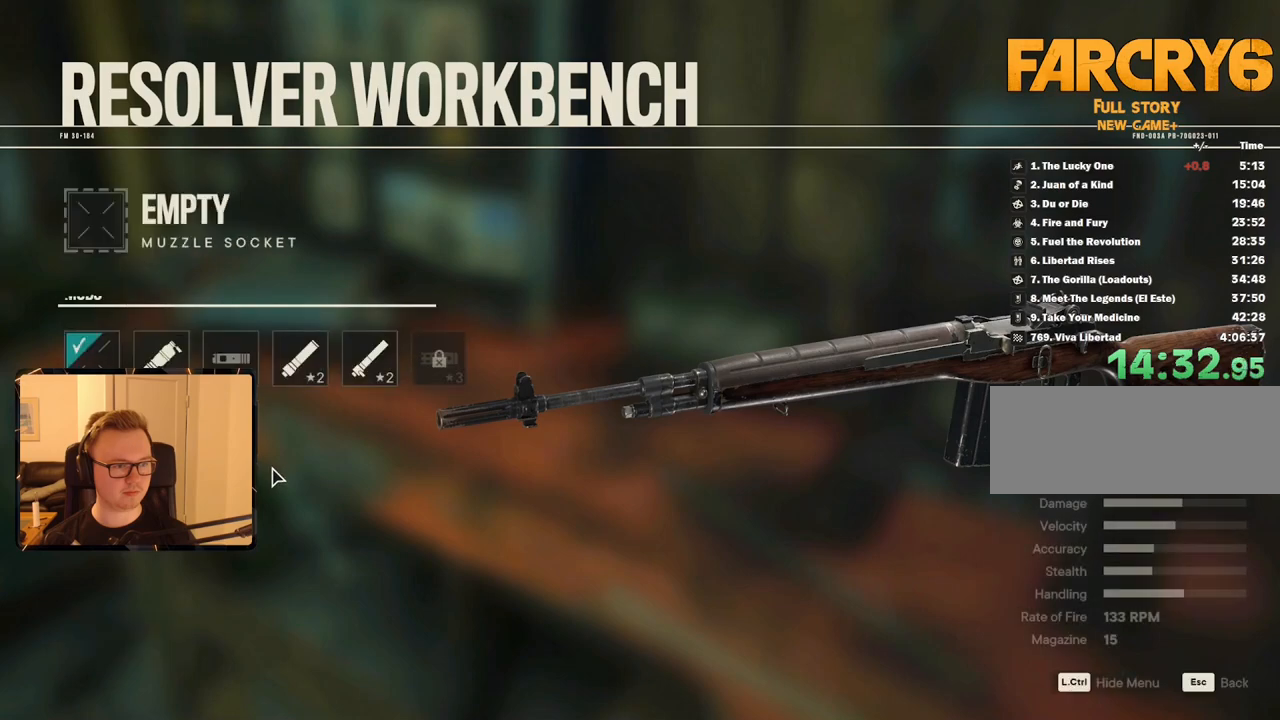
{"keys": [], "mouse": ["left"], "events": [[450, "mouse_left", "down"]]}
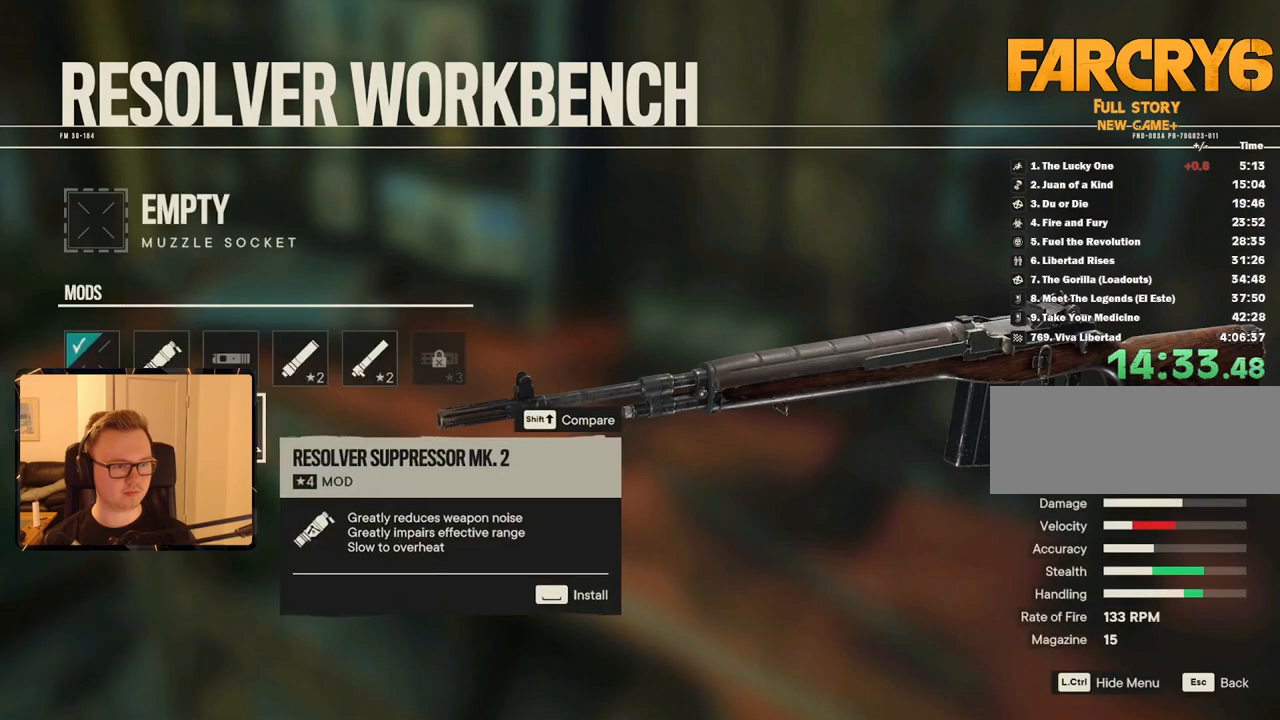
{"keys": [], "mouse": [], "events": [[33, "mouse_left", "up"], [133, "escape", "down"], [217, "escape", "up"]]}
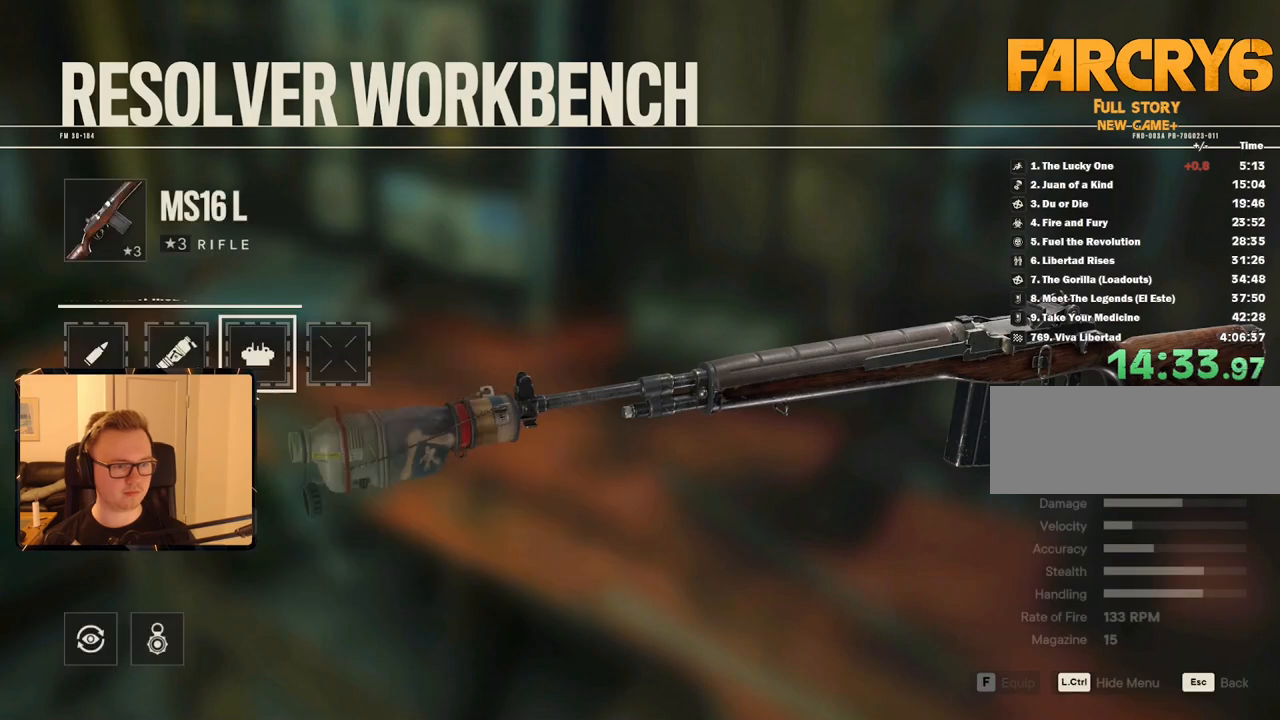
{"keys": [], "mouse": [], "events": [[150, "mouse_left", "down"], [233, "mouse_left", "up"]]}
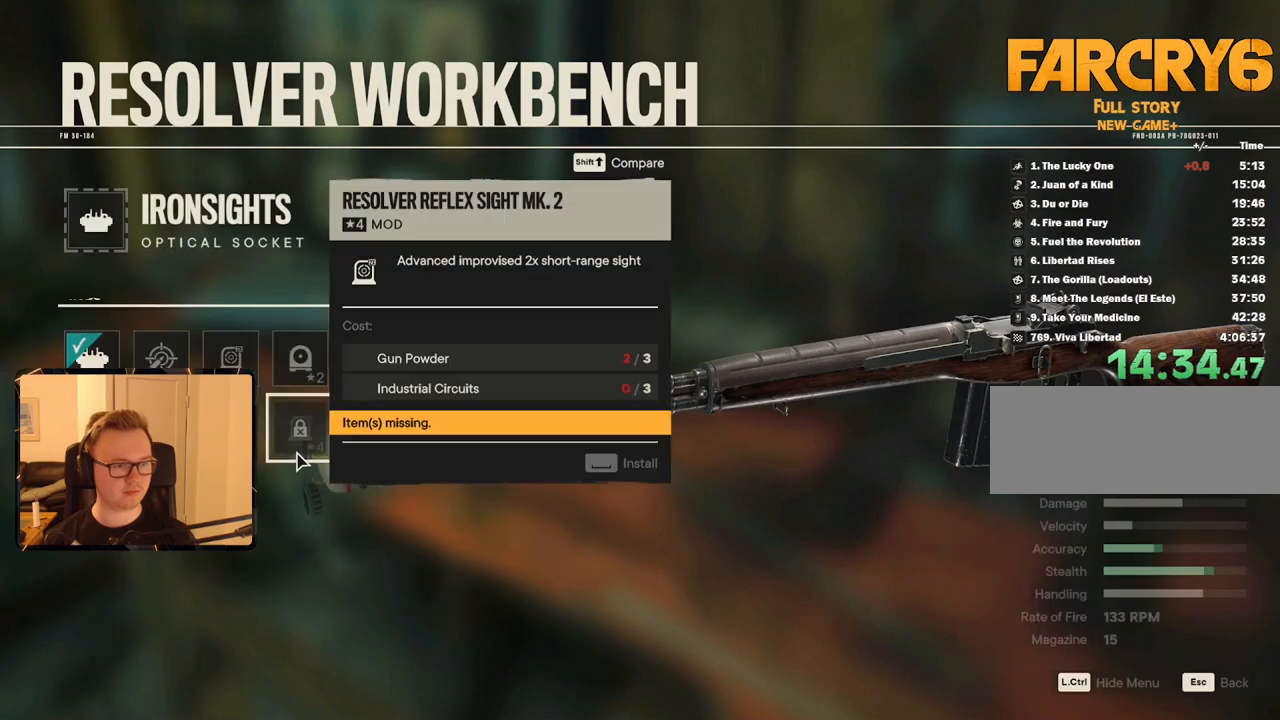
{"keys": [], "mouse": ["left"], "events": [[433, "mouse_left", "down"]]}
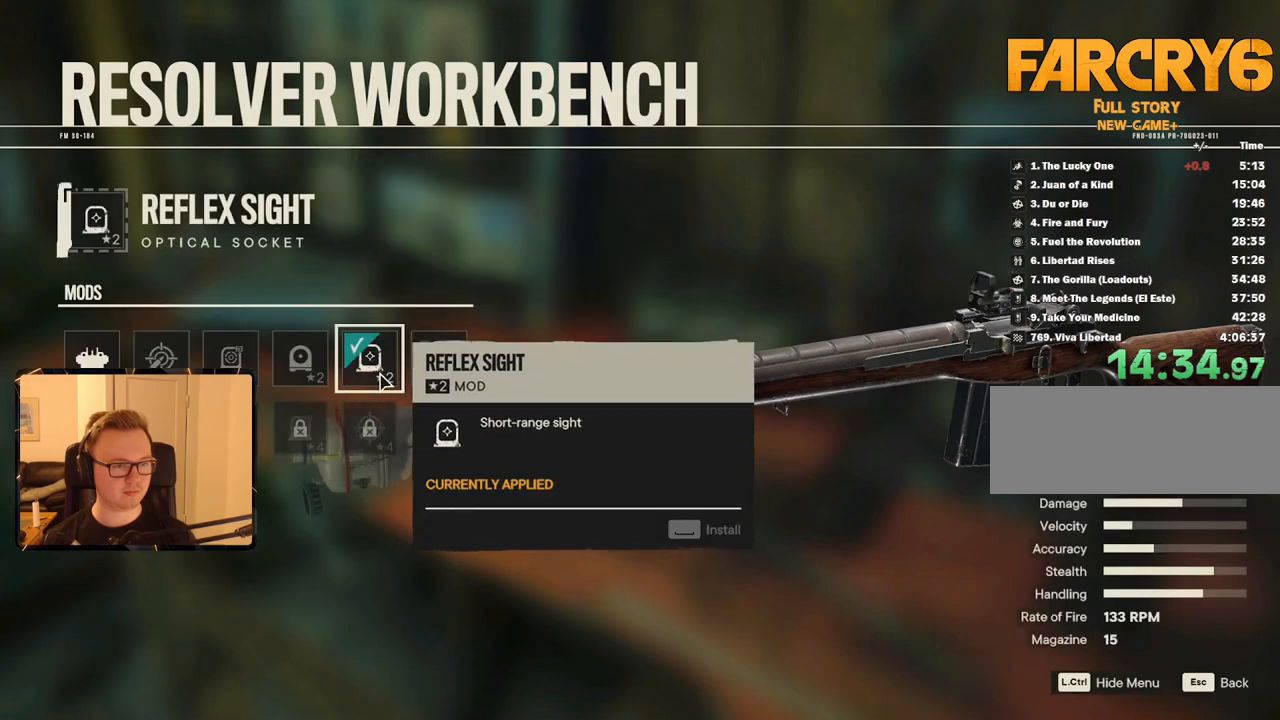
{"keys": [], "mouse": [], "events": [[33, "mouse_left", "up"], [67, "escape", "down"], [167, "escape", "up"]]}
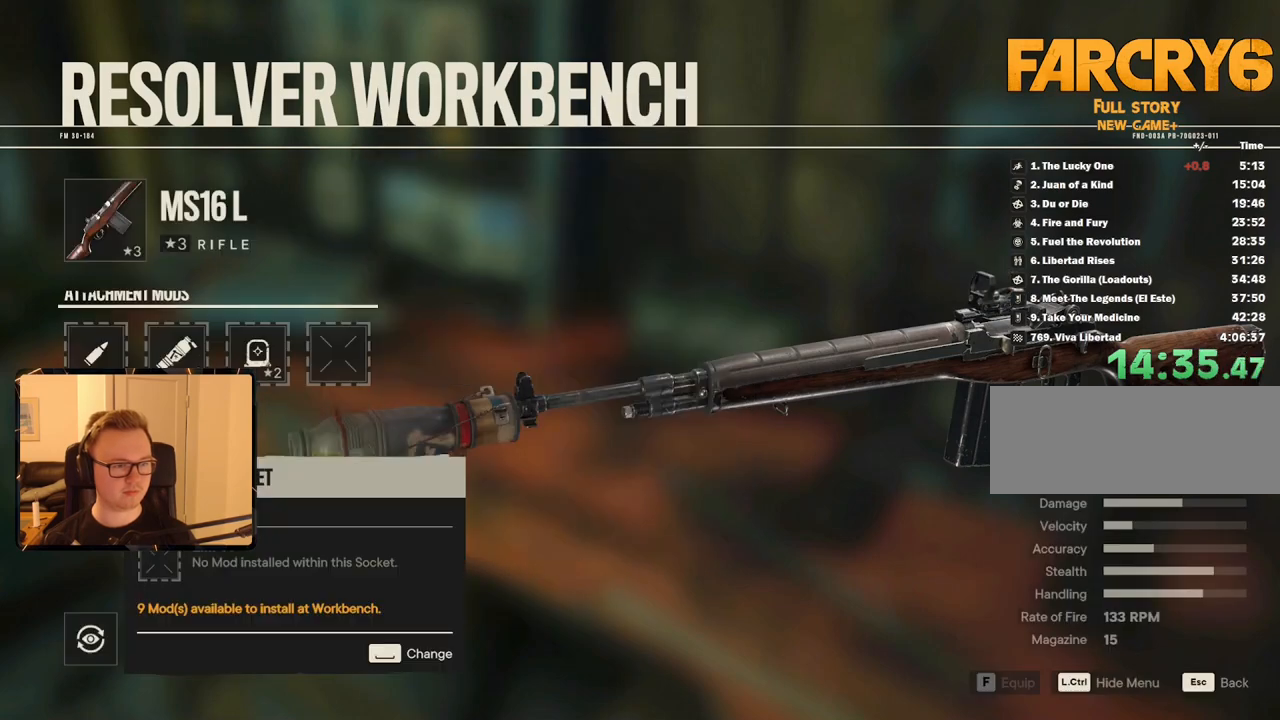
{"keys": [], "mouse": [], "events": [[83, "mouse_left", "down"], [183, "mouse_left", "up"]]}
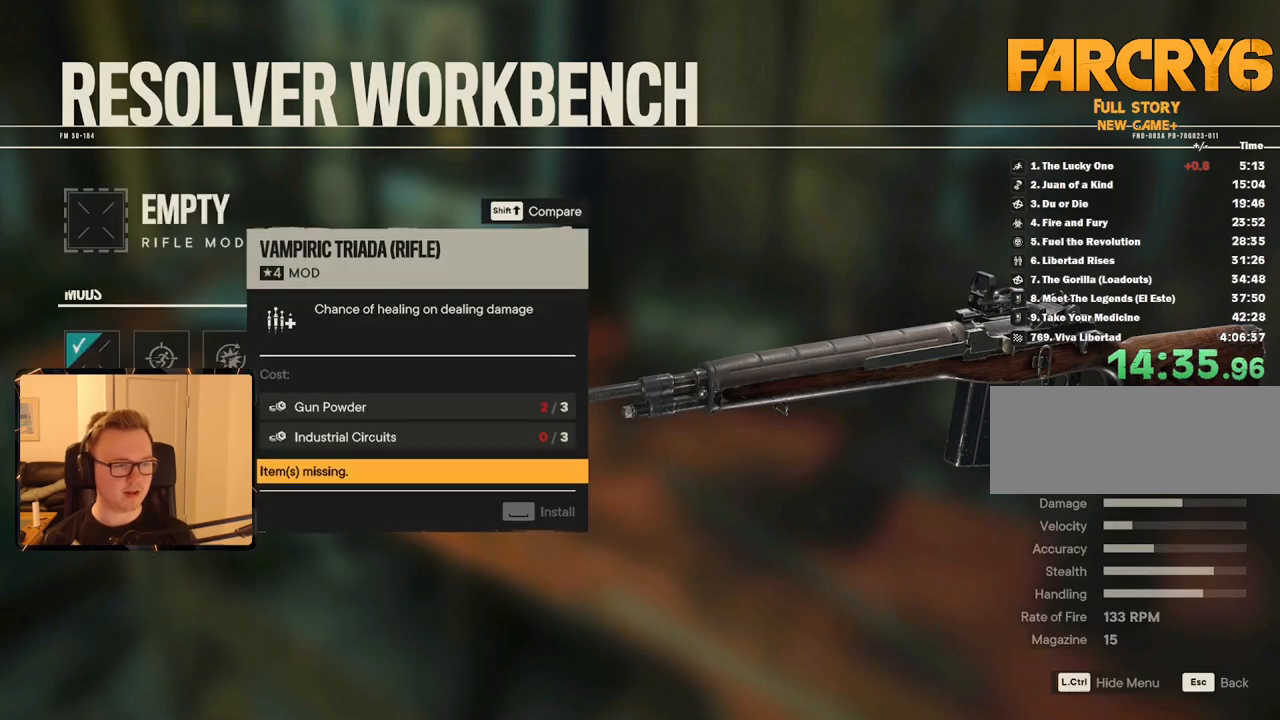
{"keys": [], "mouse": [], "events": [[383, "mouse_left", "down"], [467, "mouse_left", "up"]]}
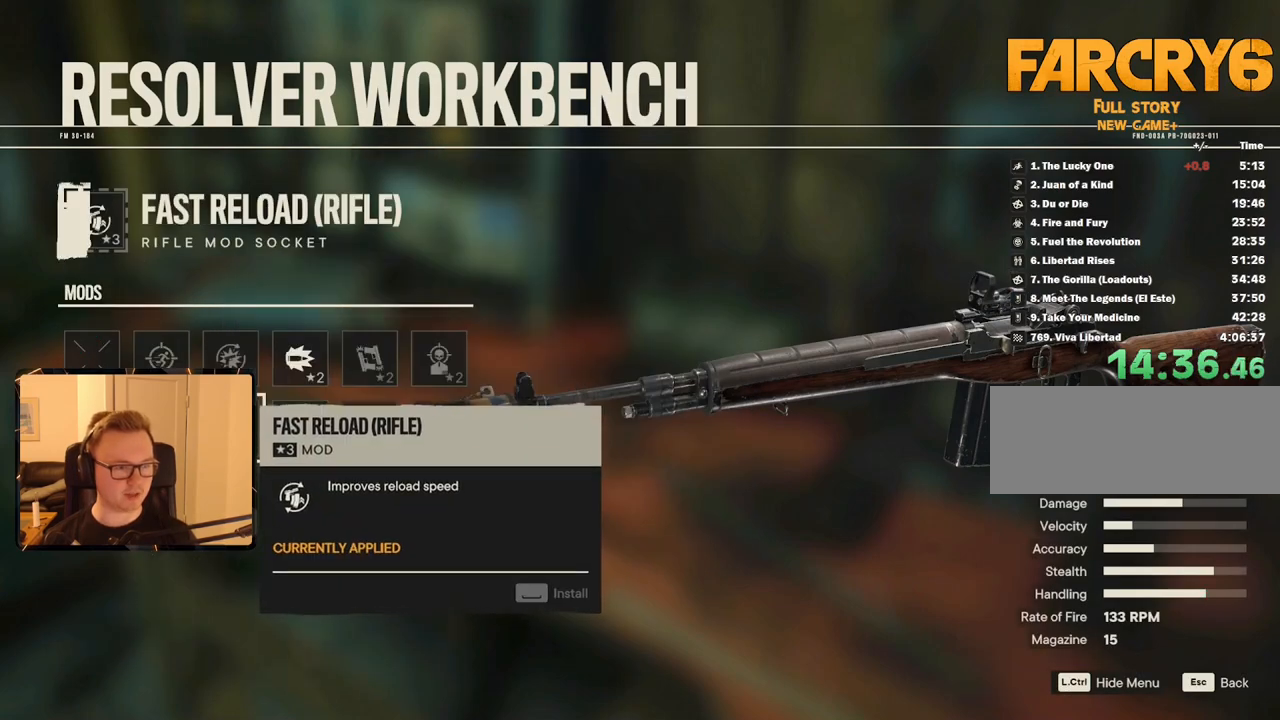
{"keys": [], "mouse": [], "events": [[67, "escape", "down"], [167, "escape", "up"]]}
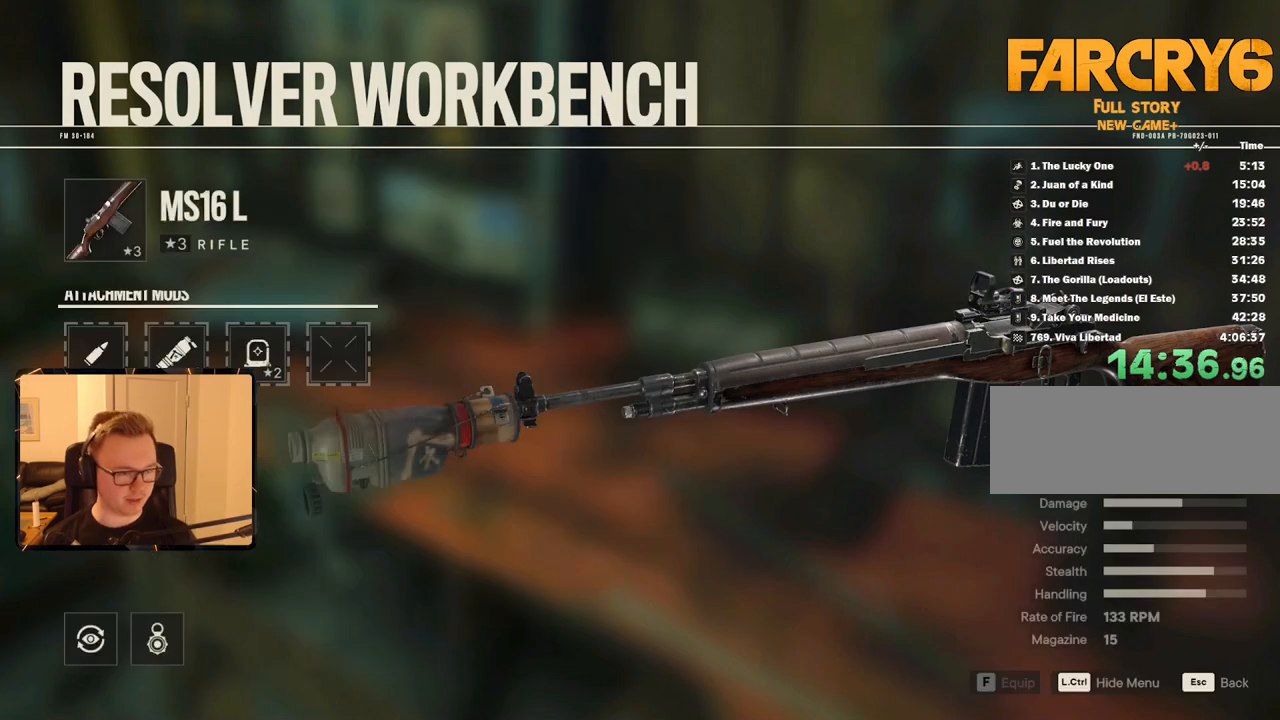
{"keys": [], "mouse": [], "events": [[33, "mouse_left", "down"], [133, "mouse_left", "up"], [267, "mouse_left", "down"], [367, "mouse_left", "up"]]}
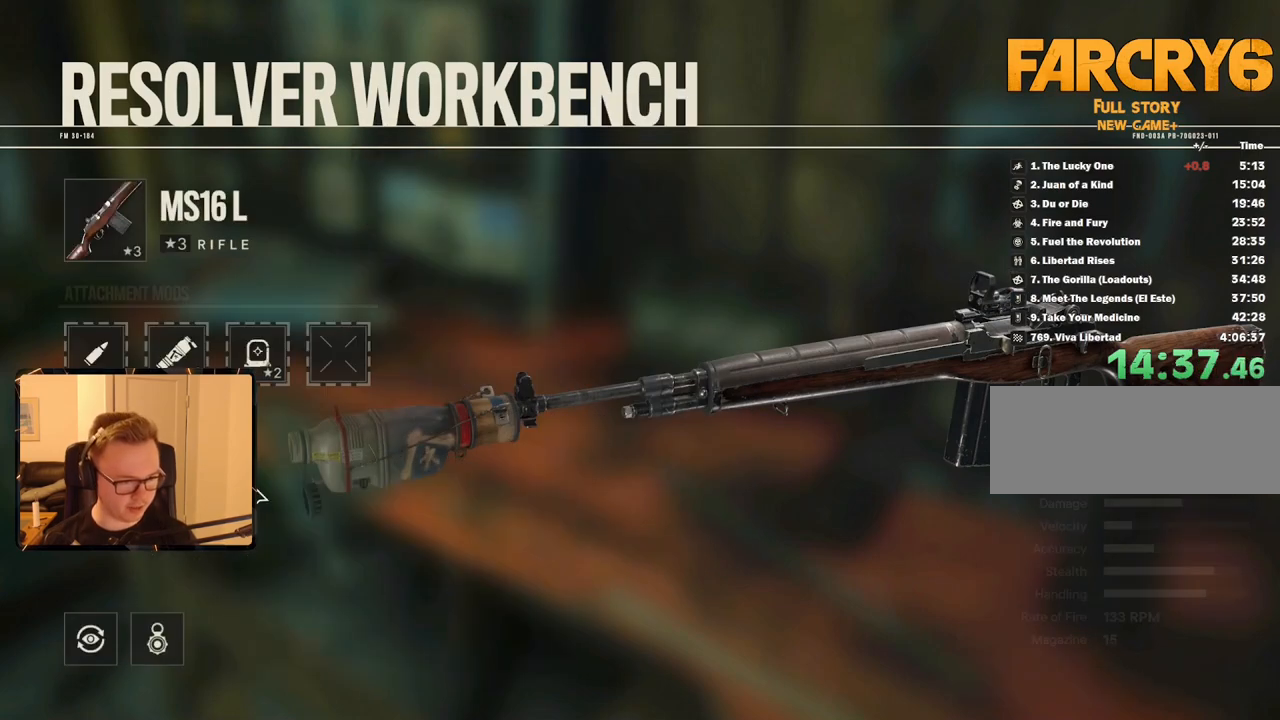
{"keys": [], "mouse": [], "events": [[383, "mouse_left", "down"], [417, "mouse_left", "up"]]}